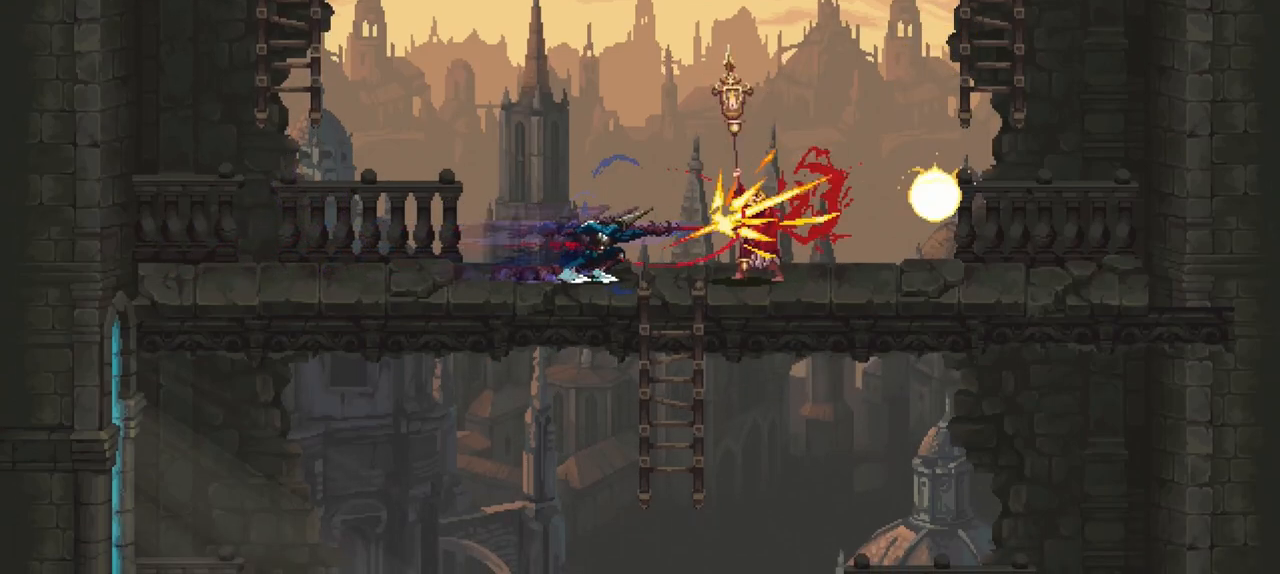
Gameplay with a controller (Xbox layout); each line is a JSON object with the inputs held at the frame after it. "events" lists button and stick changes between this image and that frame as [ms after this image, input, new state], when the widget could be followed in between. Not read: L3 R3.
{"buttons": [], "left_stick": "center", "right_stick": "center", "events": []}
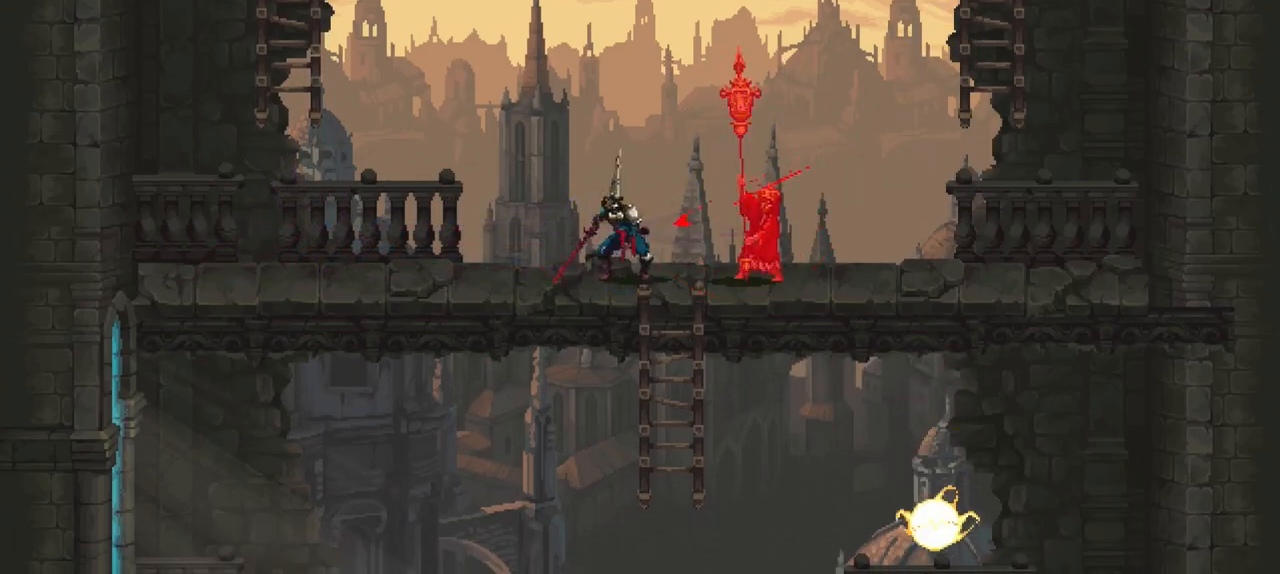
{"buttons": [], "left_stick": "center", "right_stick": "center", "events": [[300, "R1", "down"], [433, "R1", "up"]]}
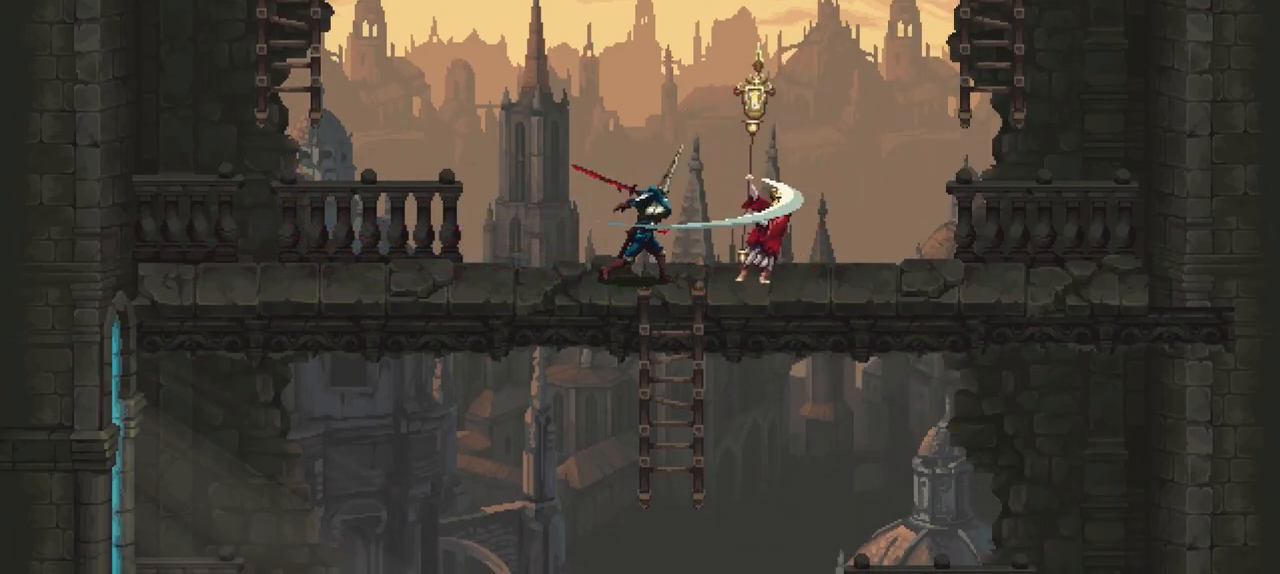
{"buttons": [], "left_stick": "down", "right_stick": "center", "events": [[267, "left_stick", "right"], [367, "left_stick", "down"]]}
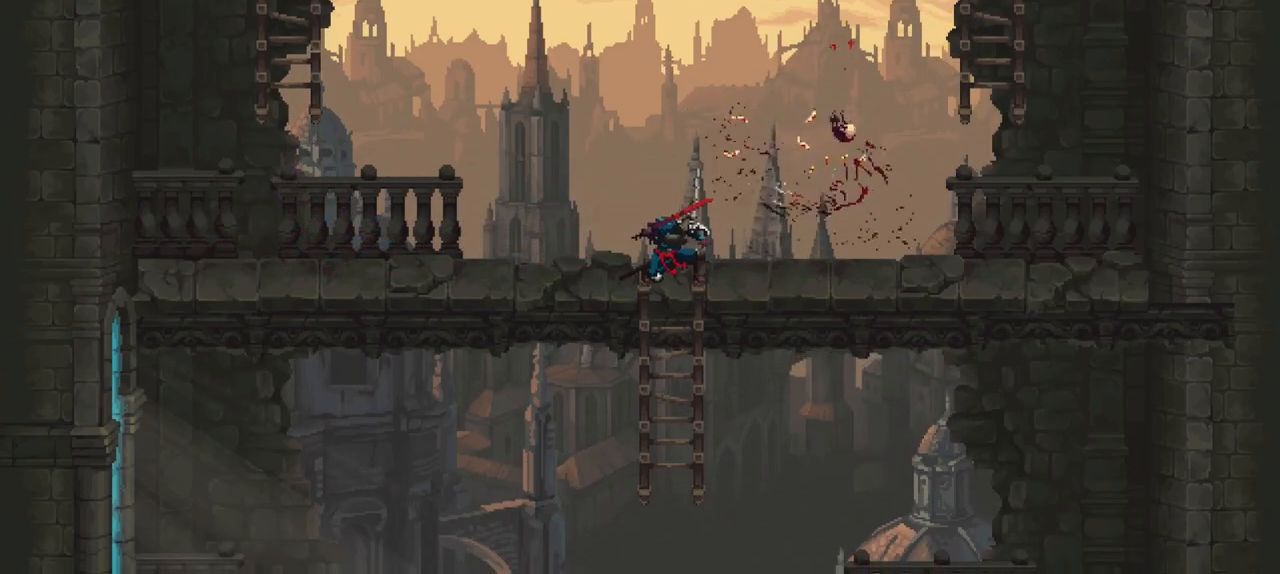
{"buttons": [], "left_stick": "center", "right_stick": "center", "events": [[233, "left_stick", "down-left"], [333, "B", "down"], [333, "left_stick", "center"], [467, "B", "up"]]}
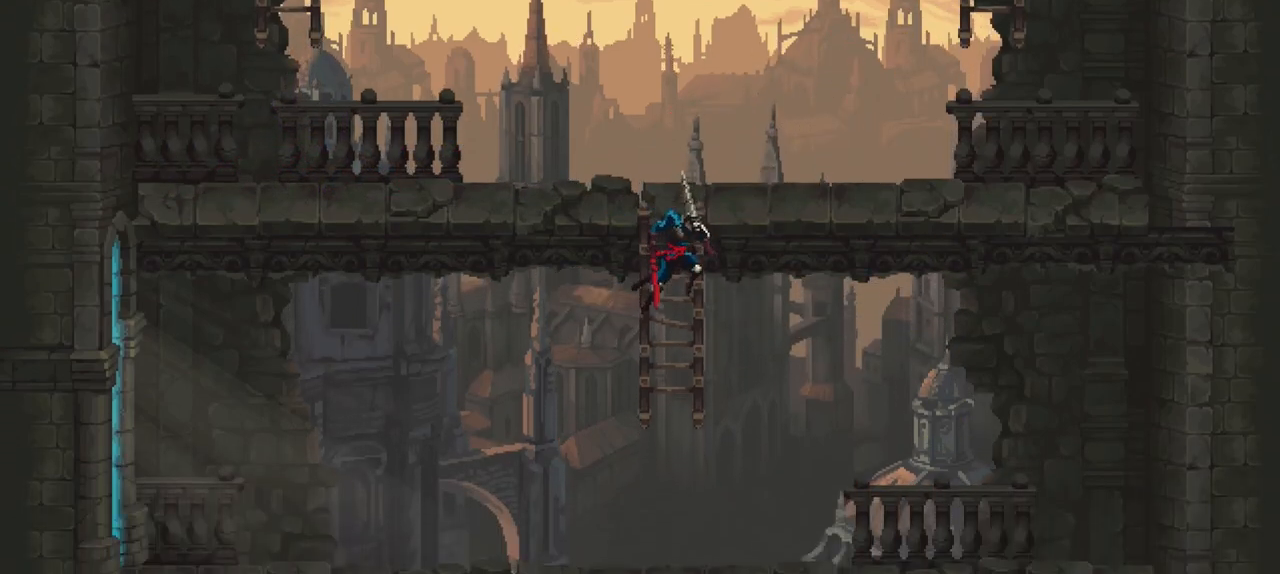
{"buttons": [], "left_stick": "down-left", "right_stick": "center", "events": [[400, "left_stick", "down-left"]]}
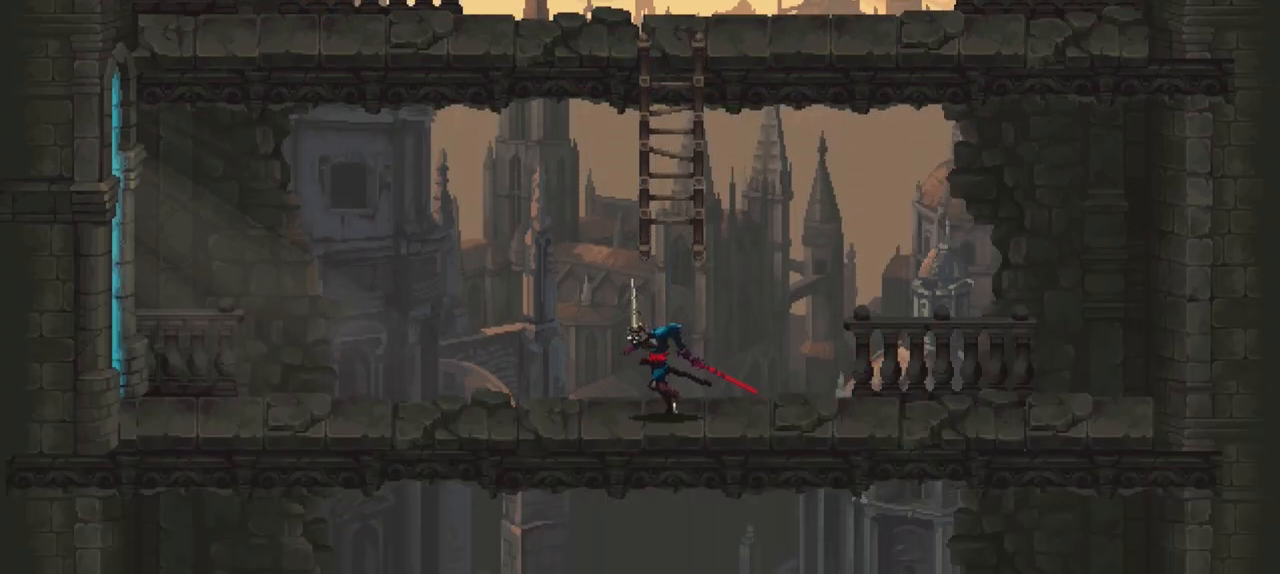
{"buttons": [], "left_stick": "down-left", "right_stick": "center", "events": [[33, "X", "down"], [67, "X", "up"], [133, "X", "down"], [267, "X", "up"], [300, "X", "down"], [367, "X", "up"], [467, "X", "down"], [500, "X", "up"]]}
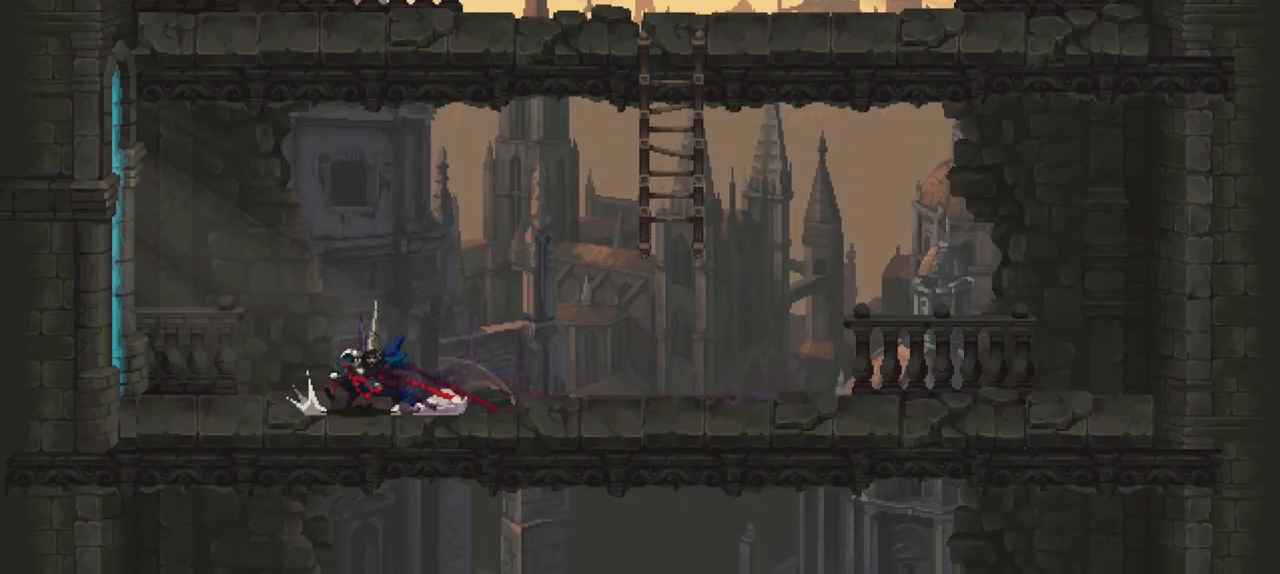
{"buttons": [], "left_stick": "center", "right_stick": "center", "events": [[67, "X", "down"], [167, "X", "up"], [433, "left_stick", "center"]]}
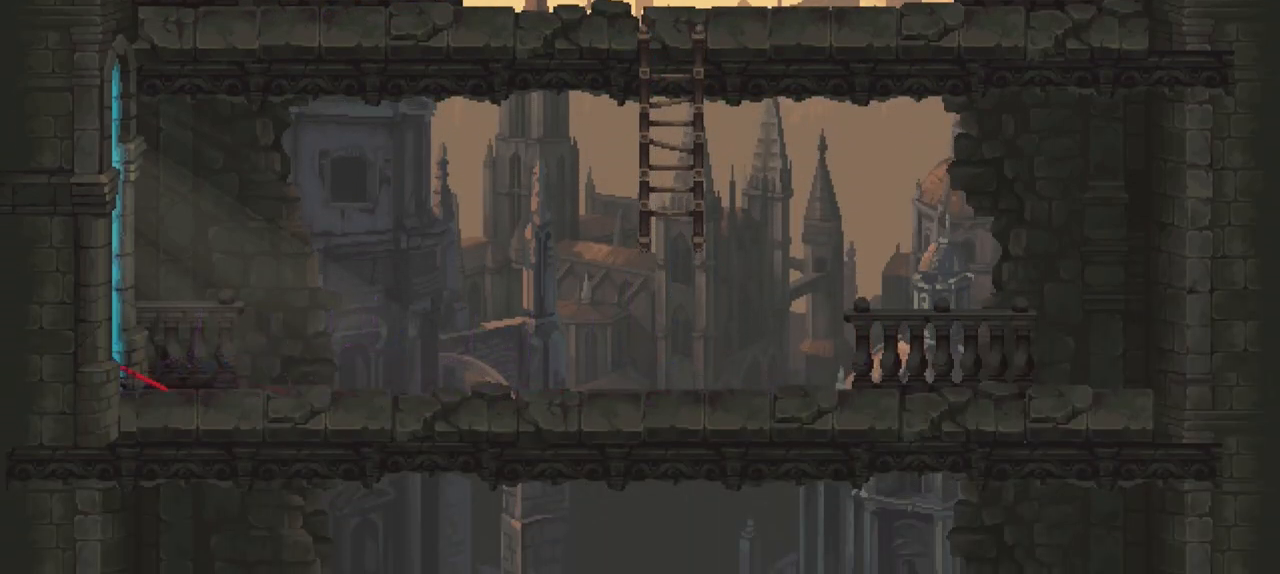
{"buttons": [], "left_stick": "center", "right_stick": "center", "events": []}
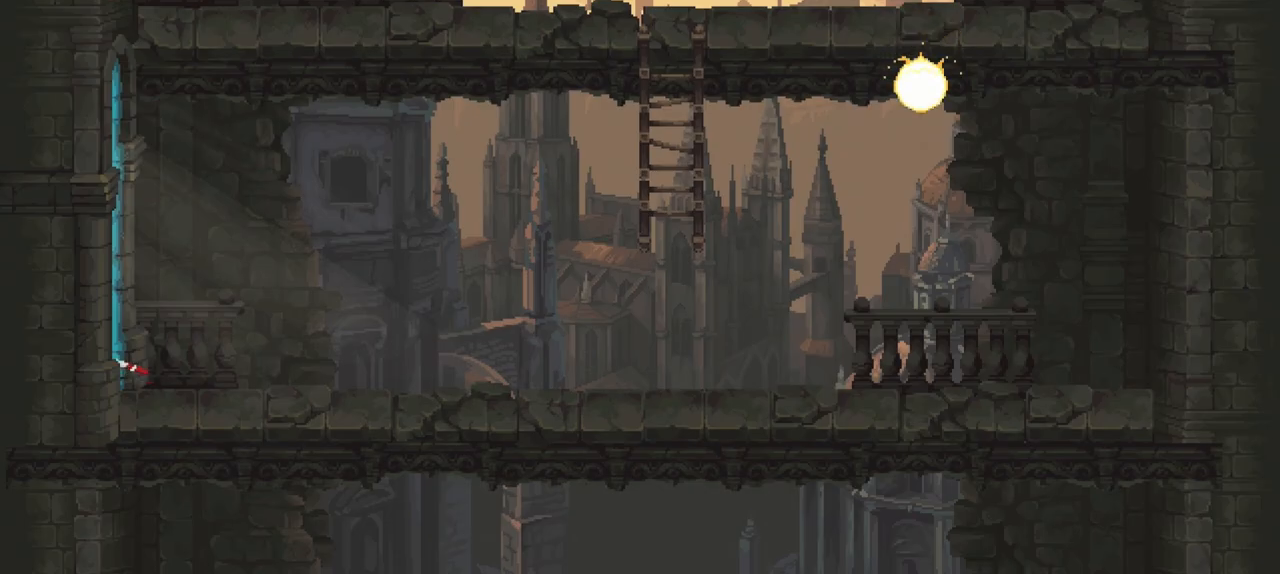
{"buttons": [], "left_stick": "center", "right_stick": "center", "events": []}
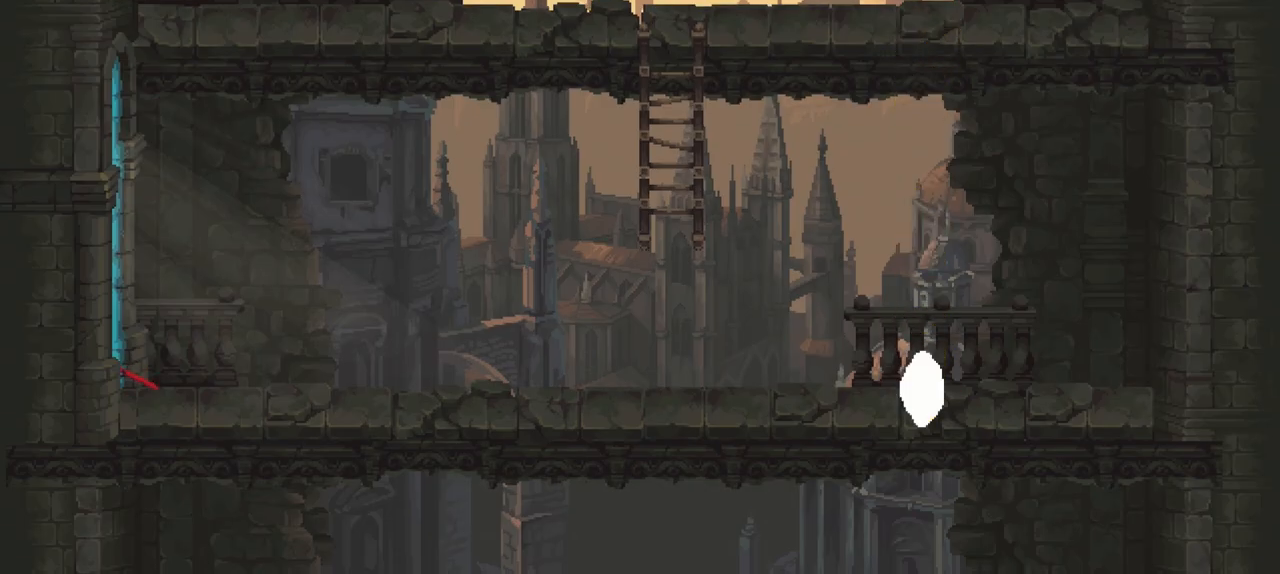
{"buttons": [], "left_stick": "center", "right_stick": "center", "events": [[100, "left_stick", "left"], [500, "left_stick", "center"]]}
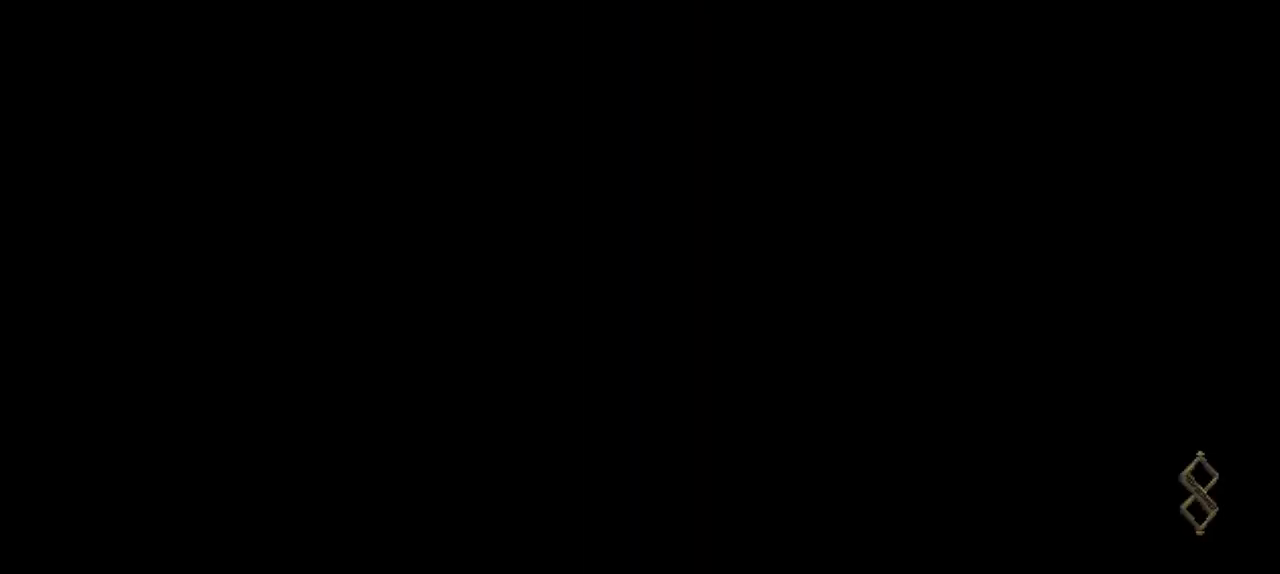
{"buttons": [], "left_stick": "center", "right_stick": "center", "events": []}
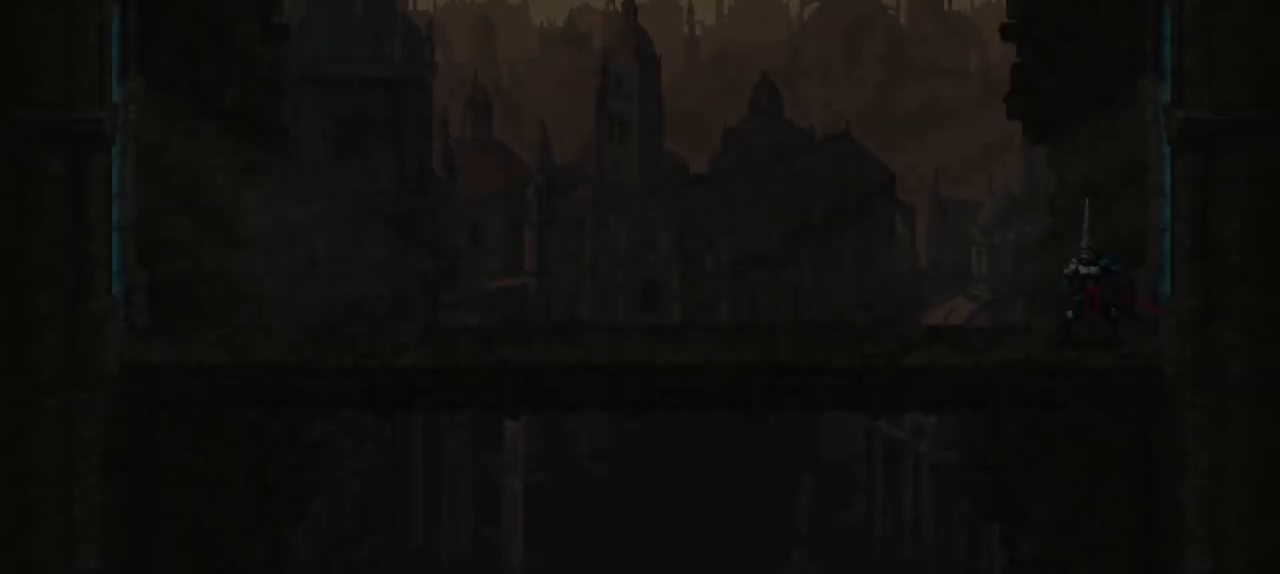
{"buttons": [], "left_stick": "left", "right_stick": "center", "events": [[267, "left_stick", "left"]]}
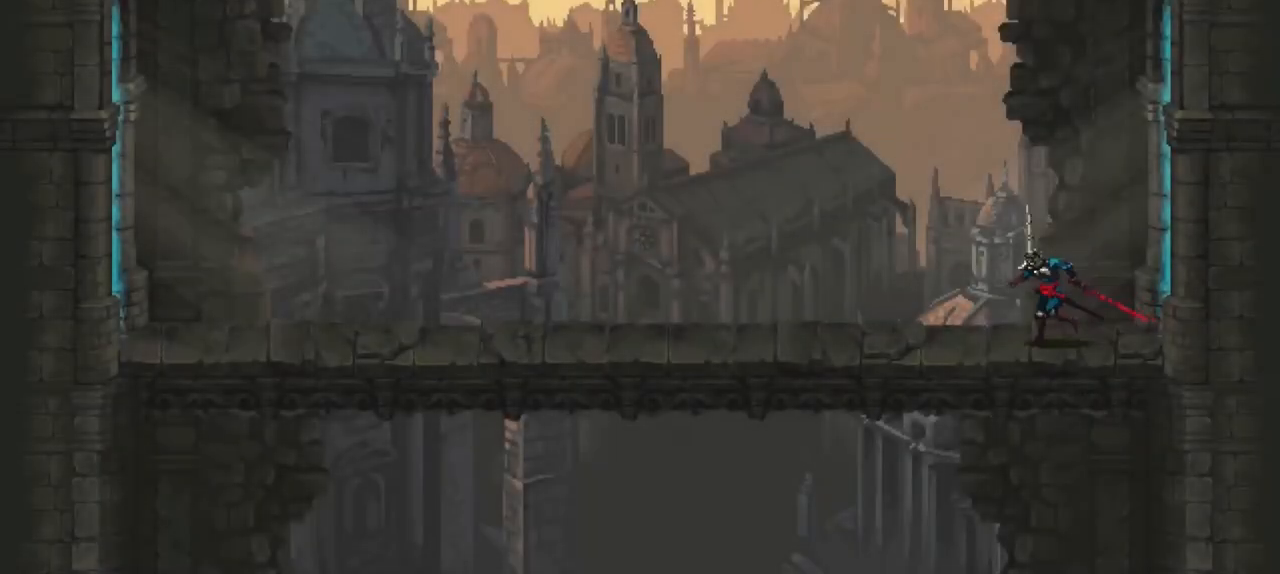
{"buttons": [], "left_stick": "left", "right_stick": "center", "events": []}
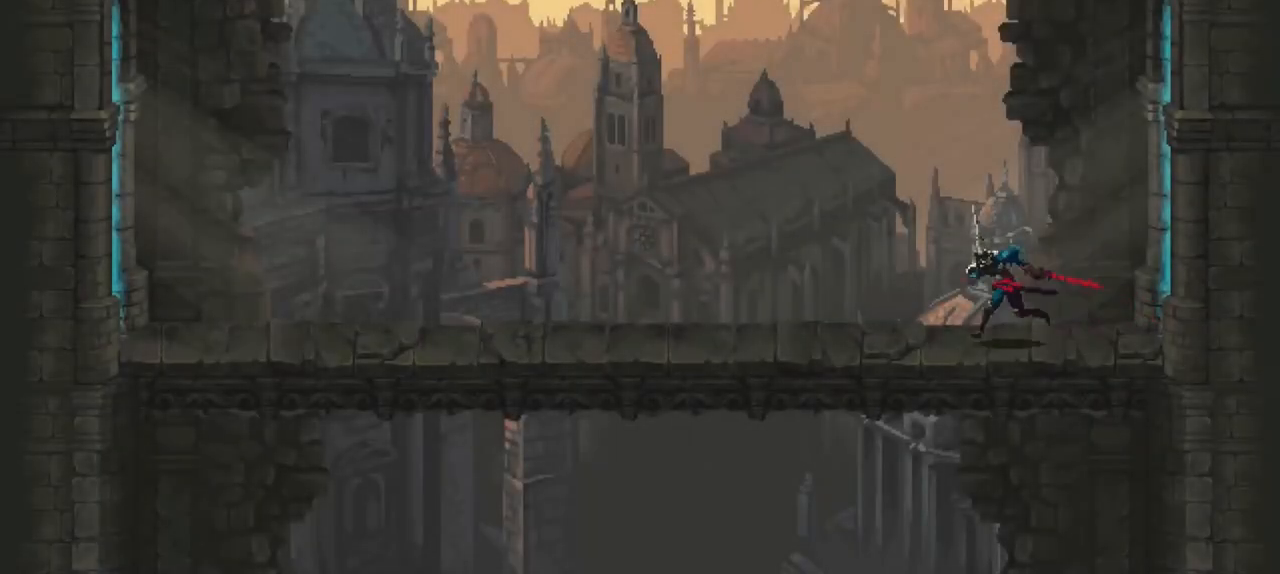
{"buttons": [], "left_stick": "left", "right_stick": "center", "events": []}
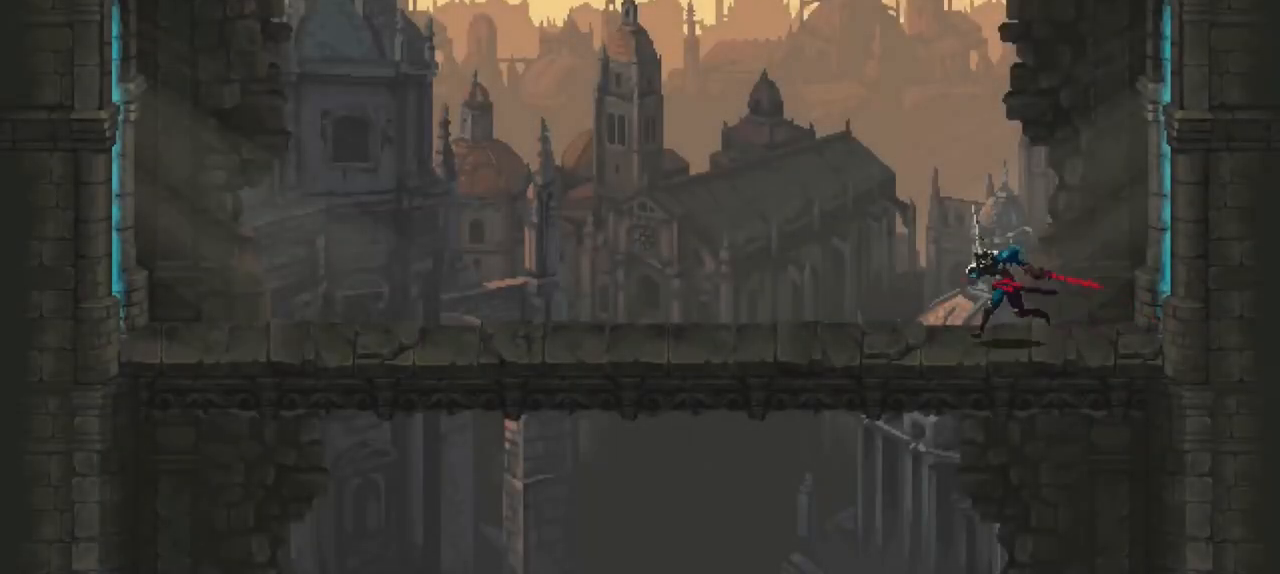
{"buttons": [], "left_stick": "left", "right_stick": "center", "events": []}
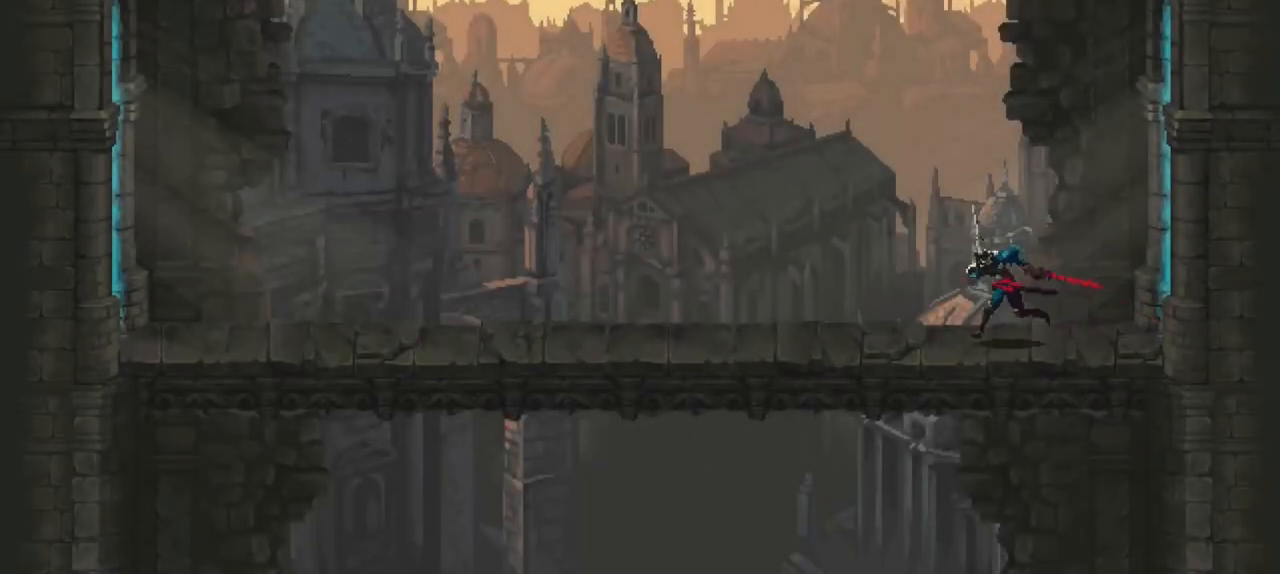
{"buttons": [], "left_stick": "left", "right_stick": "center", "events": []}
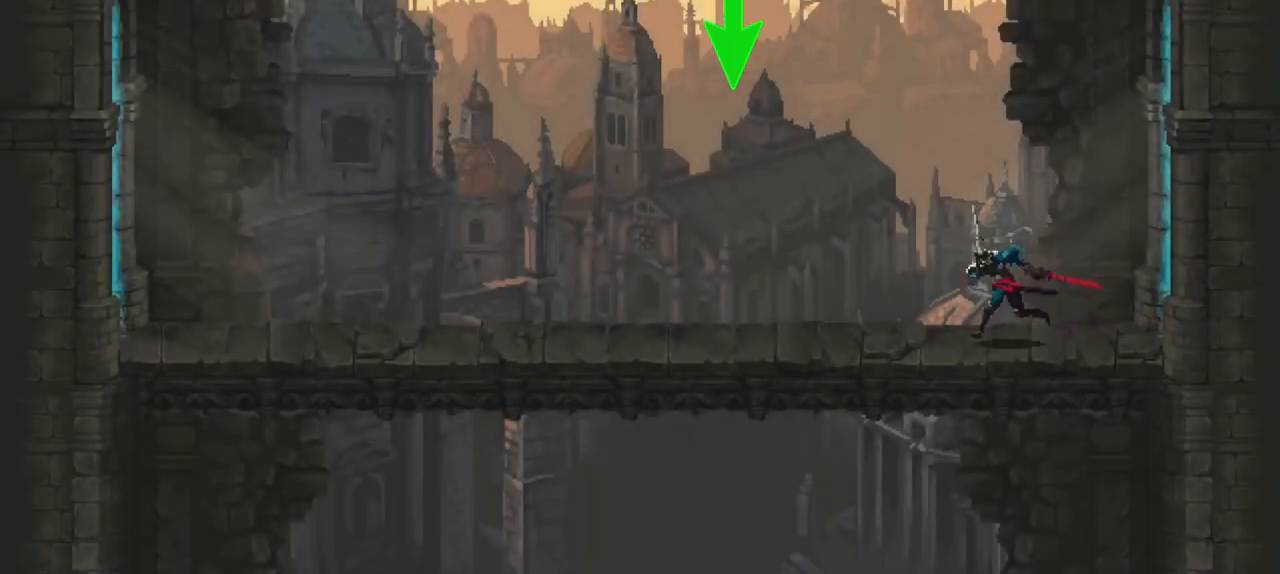
{"buttons": [], "left_stick": "left", "right_stick": "center", "events": []}
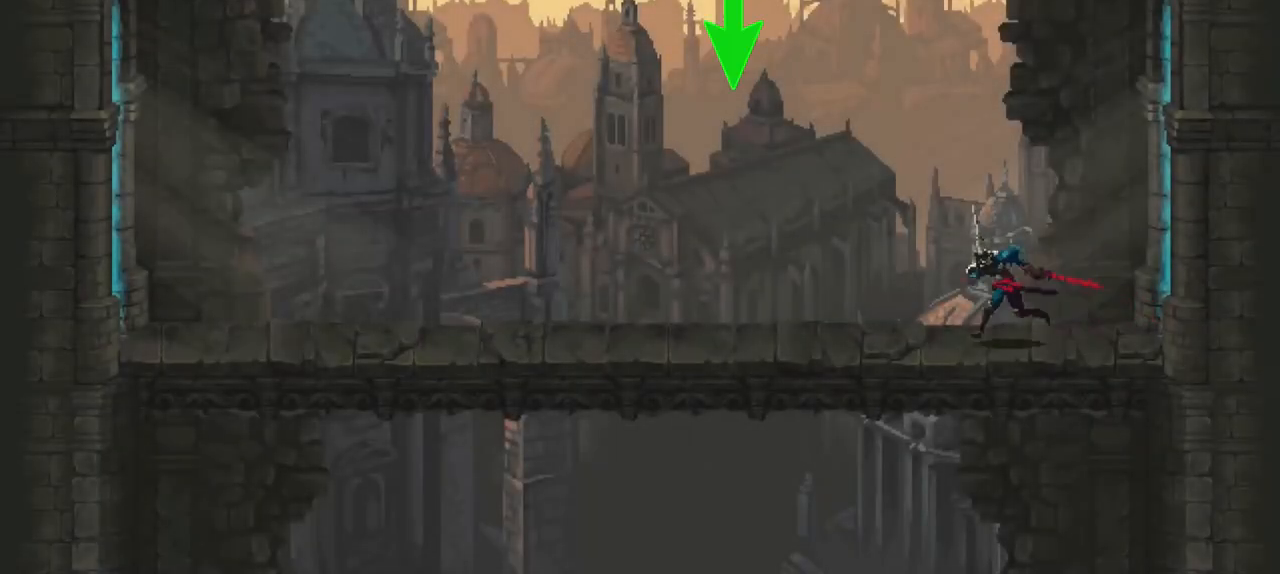
{"buttons": [], "left_stick": "left", "right_stick": "center", "events": []}
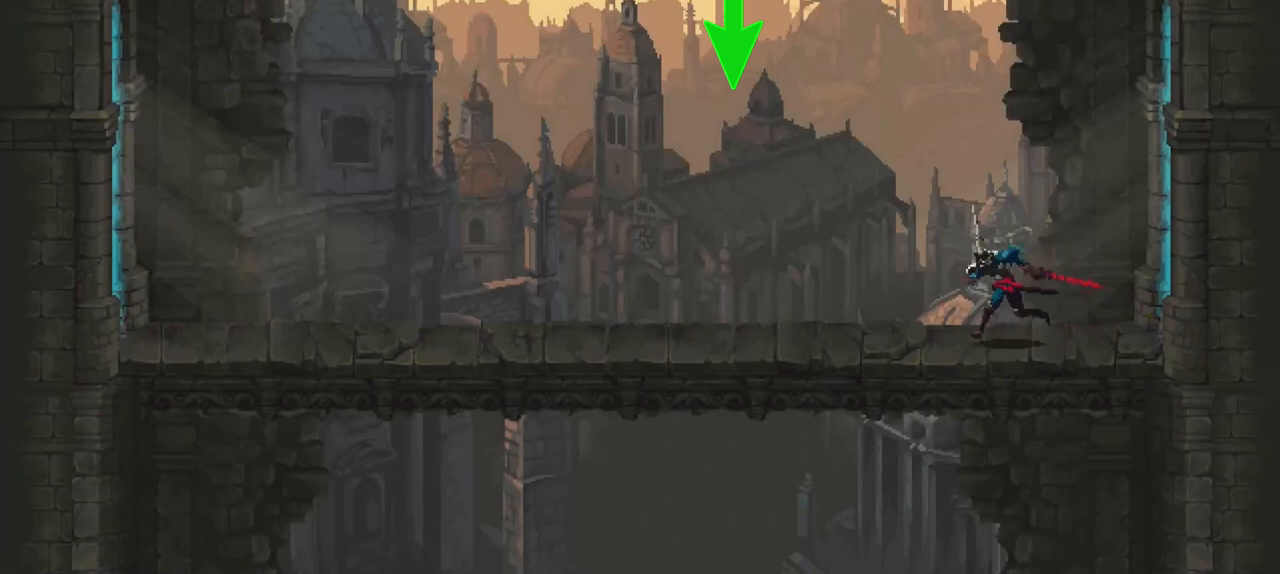
{"buttons": [], "left_stick": "left", "right_stick": "center", "events": []}
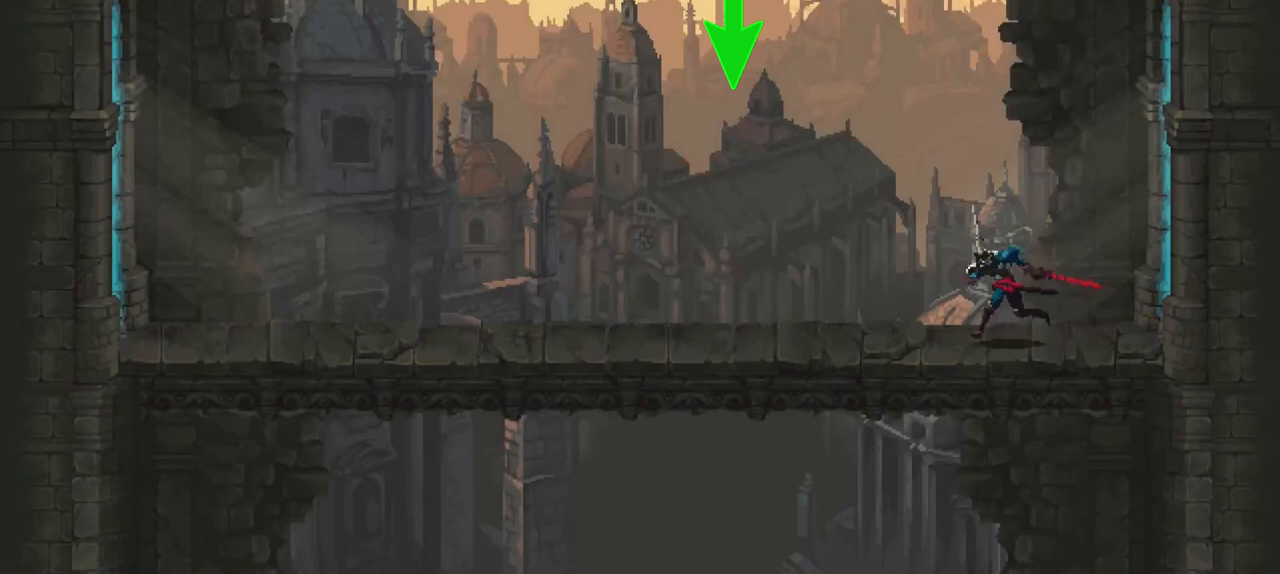
{"buttons": [], "left_stick": "left", "right_stick": "center", "events": []}
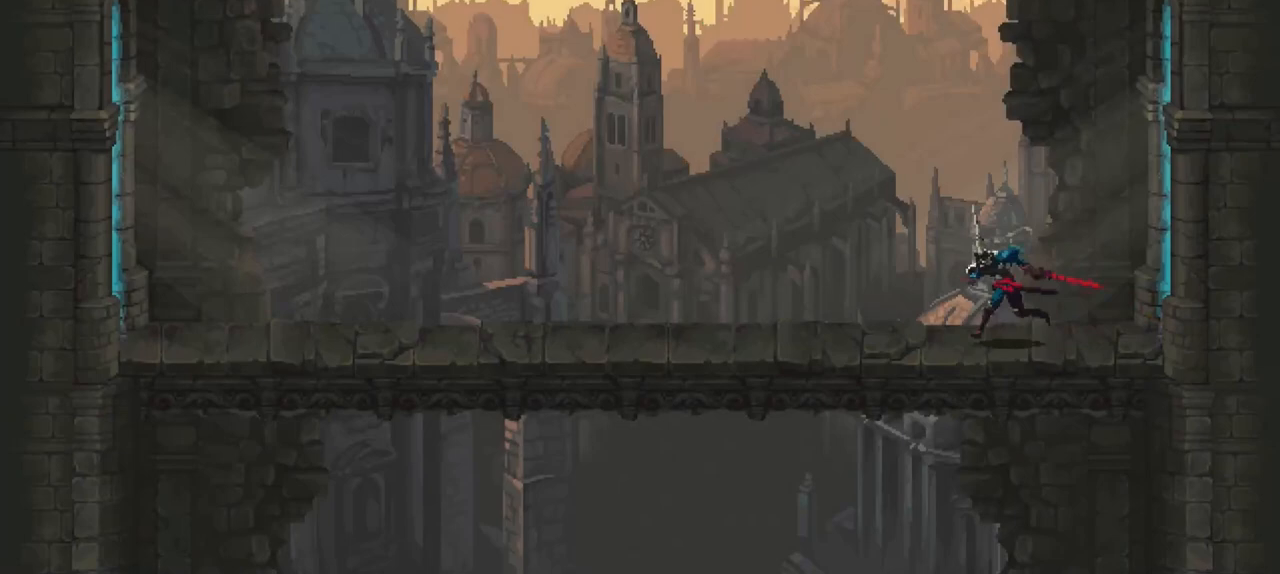
{"buttons": [], "left_stick": "left", "right_stick": "center", "events": []}
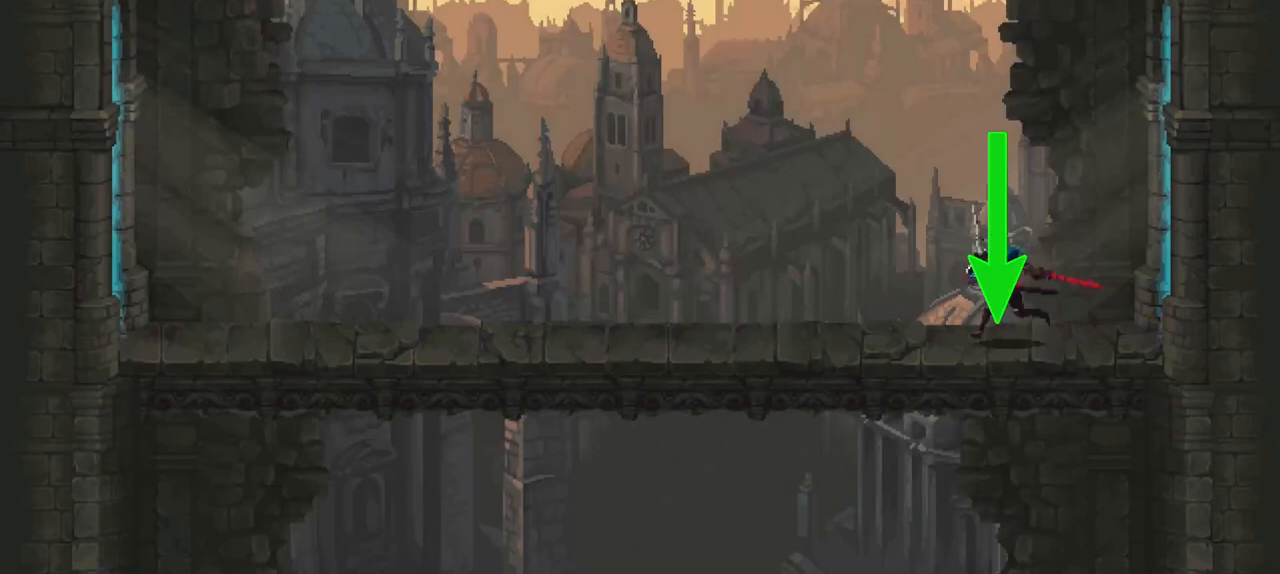
{"buttons": [], "left_stick": "left", "right_stick": "center", "events": []}
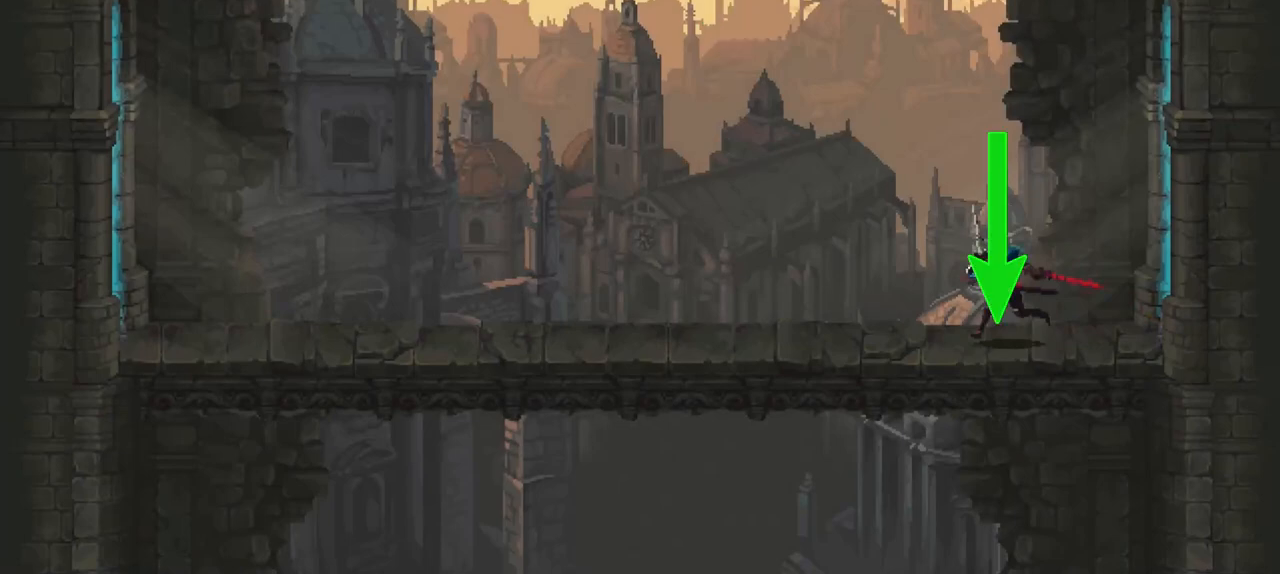
{"buttons": [], "left_stick": "left", "right_stick": "center", "events": []}
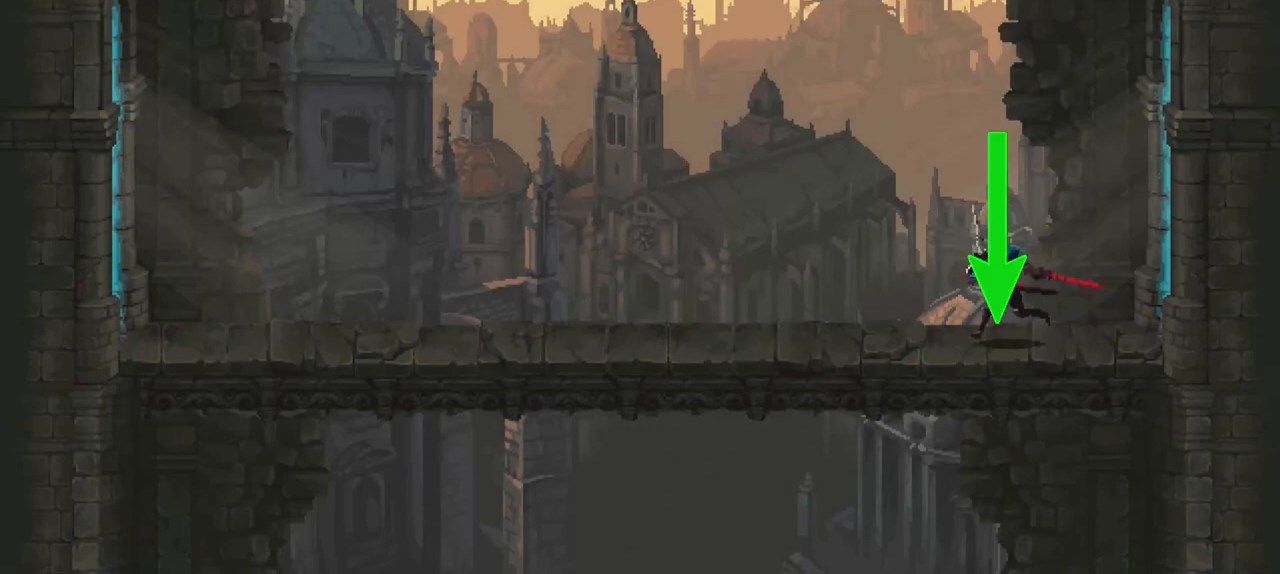
{"buttons": [], "left_stick": "left", "right_stick": "center", "events": []}
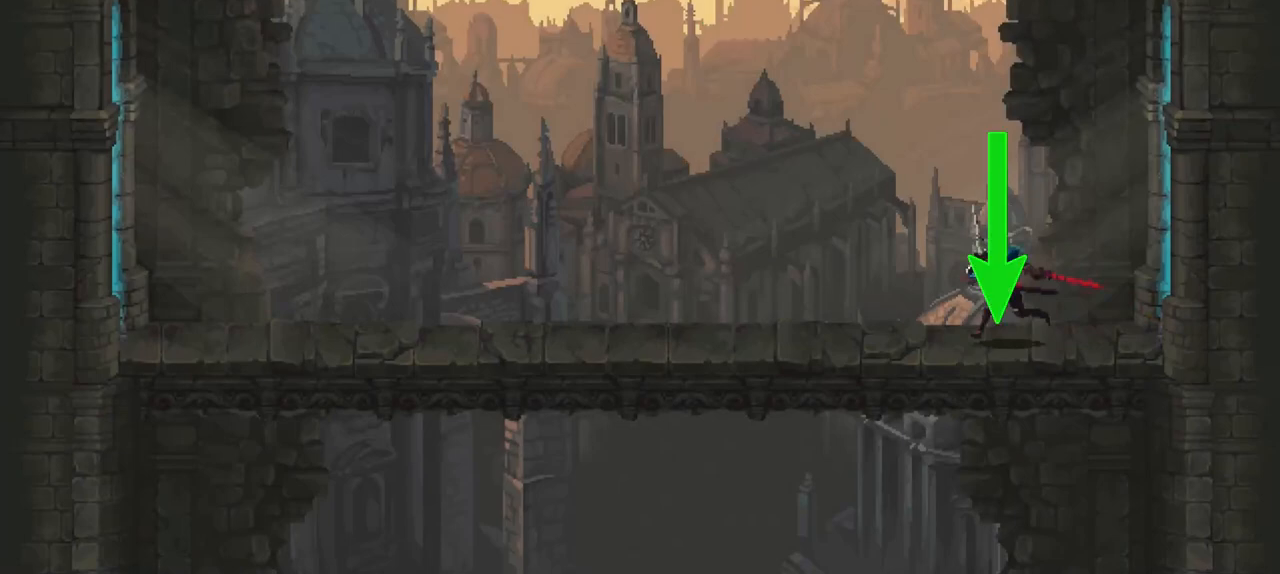
{"buttons": [], "left_stick": "left", "right_stick": "center", "events": []}
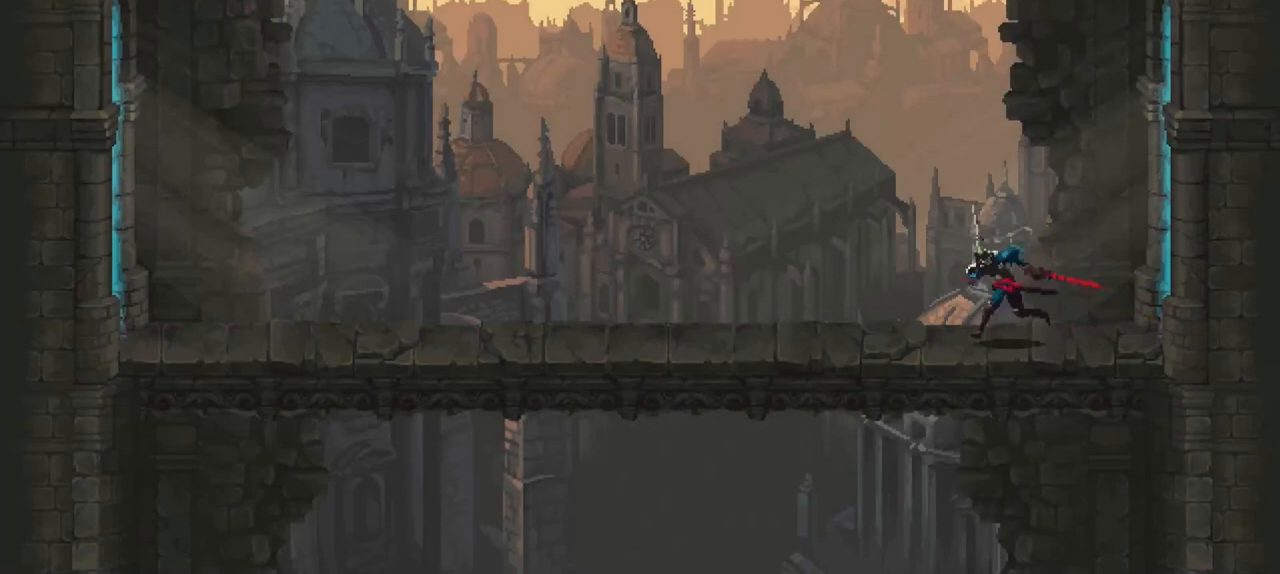
{"buttons": [], "left_stick": "left", "right_stick": "center", "events": []}
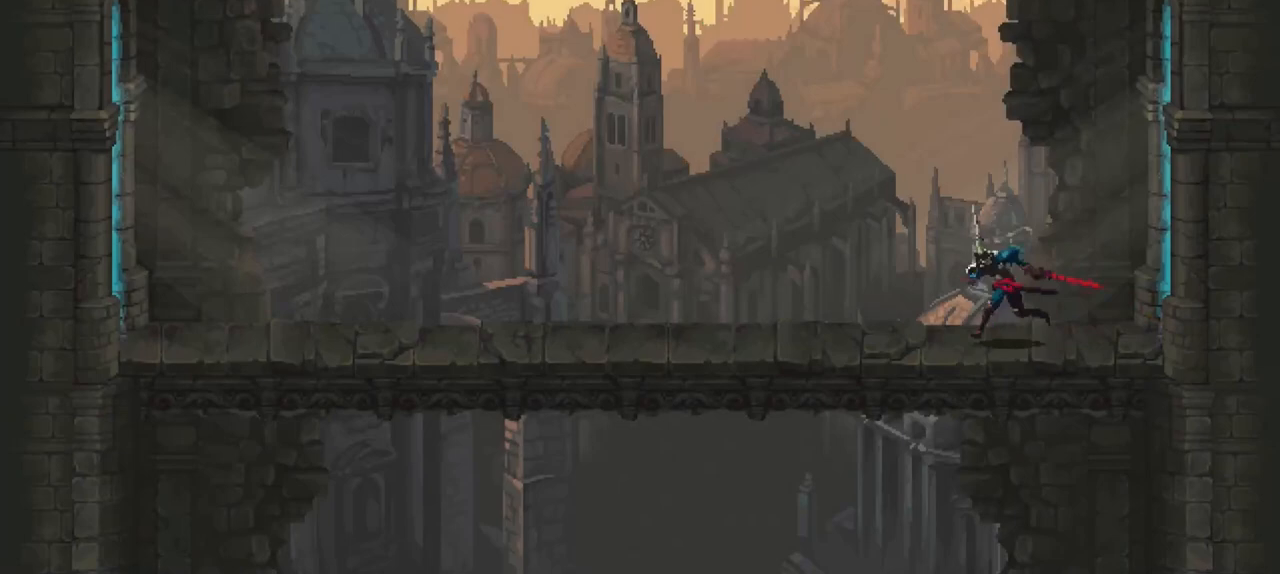
{"buttons": ["A"], "left_stick": "left", "right_stick": "center", "events": [[483, "A", "down"]]}
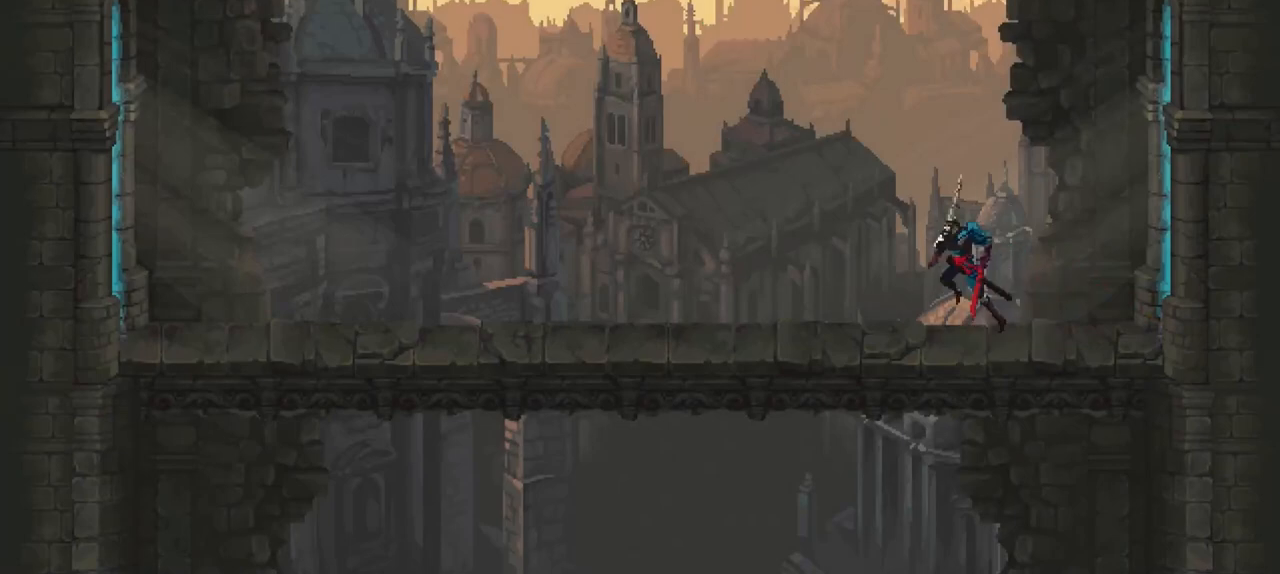
{"buttons": ["A"], "left_stick": "left", "right_stick": "center", "events": []}
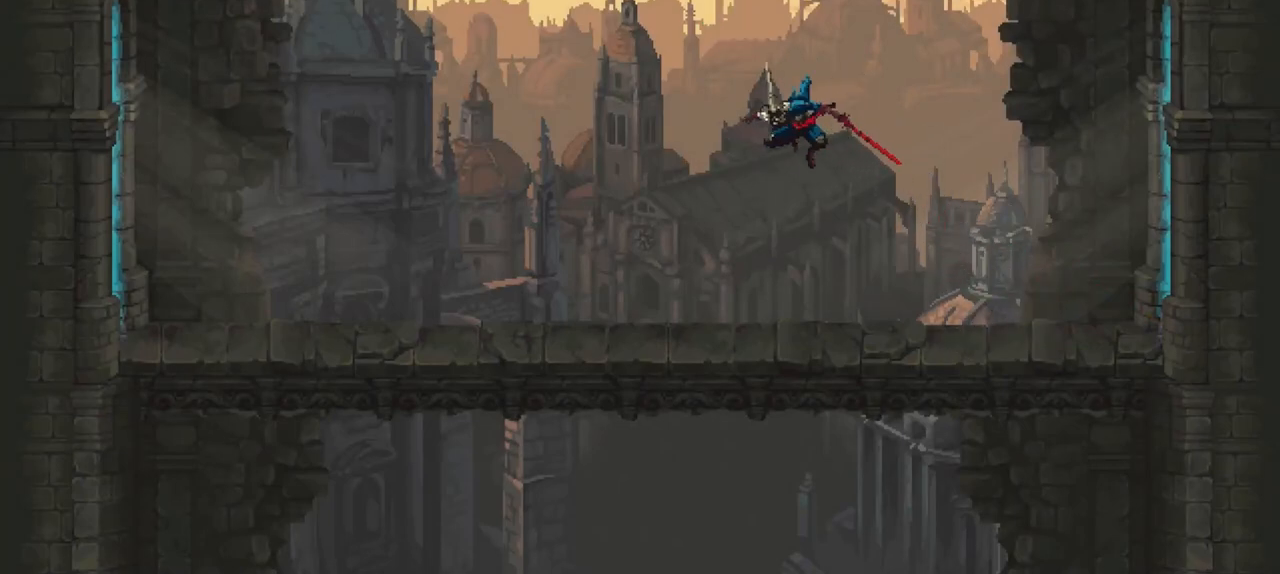
{"buttons": [], "left_stick": "center", "right_stick": "center", "events": [[50, "left_stick", "down-right"], [117, "A", "up"], [117, "left_stick", "right"], [483, "left_stick", "center"]]}